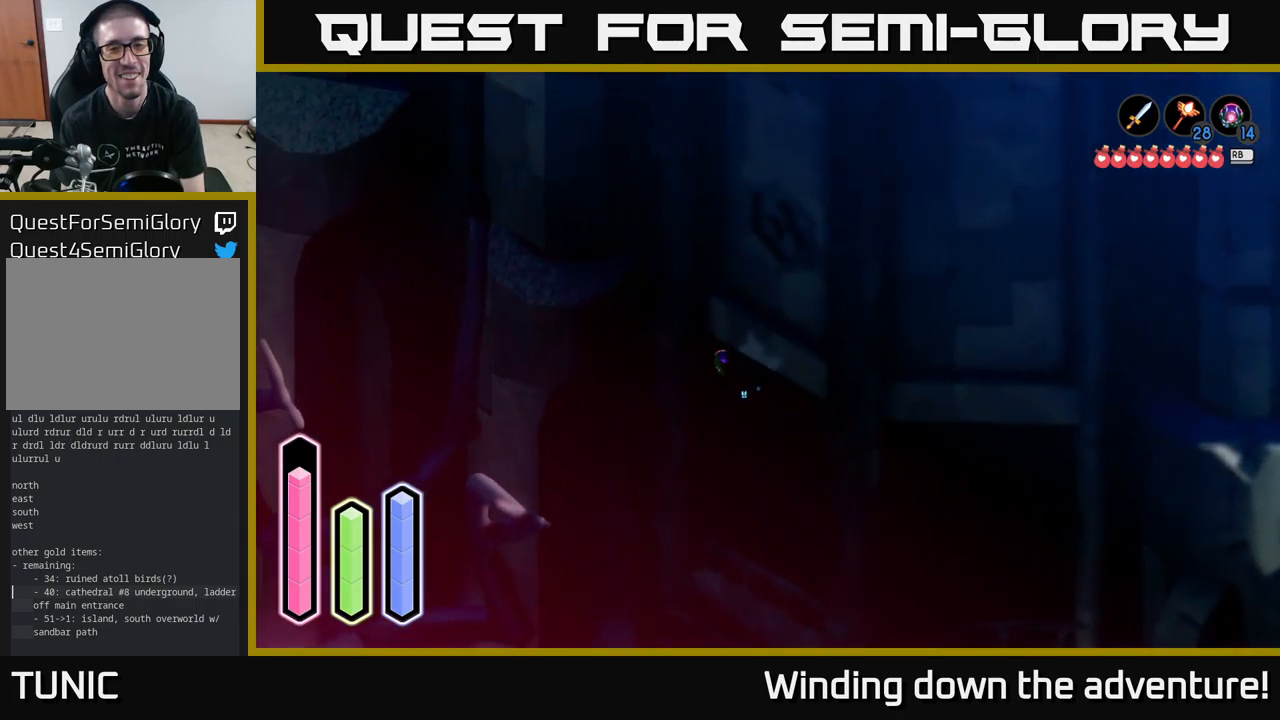
Gameplay with a controller (Xbox layout); each line is a JSON object with the inputs held at the frame after it. "events" lists button and stick changes between this image and that frame as [ms after this image, input, new state], when the widget could be followed in between.
{"buttons": [], "left_stick": "down", "right_stick": "center", "events": [[134, "A", "down"], [317, "A", "up"], [384, "left_stick", "down"]]}
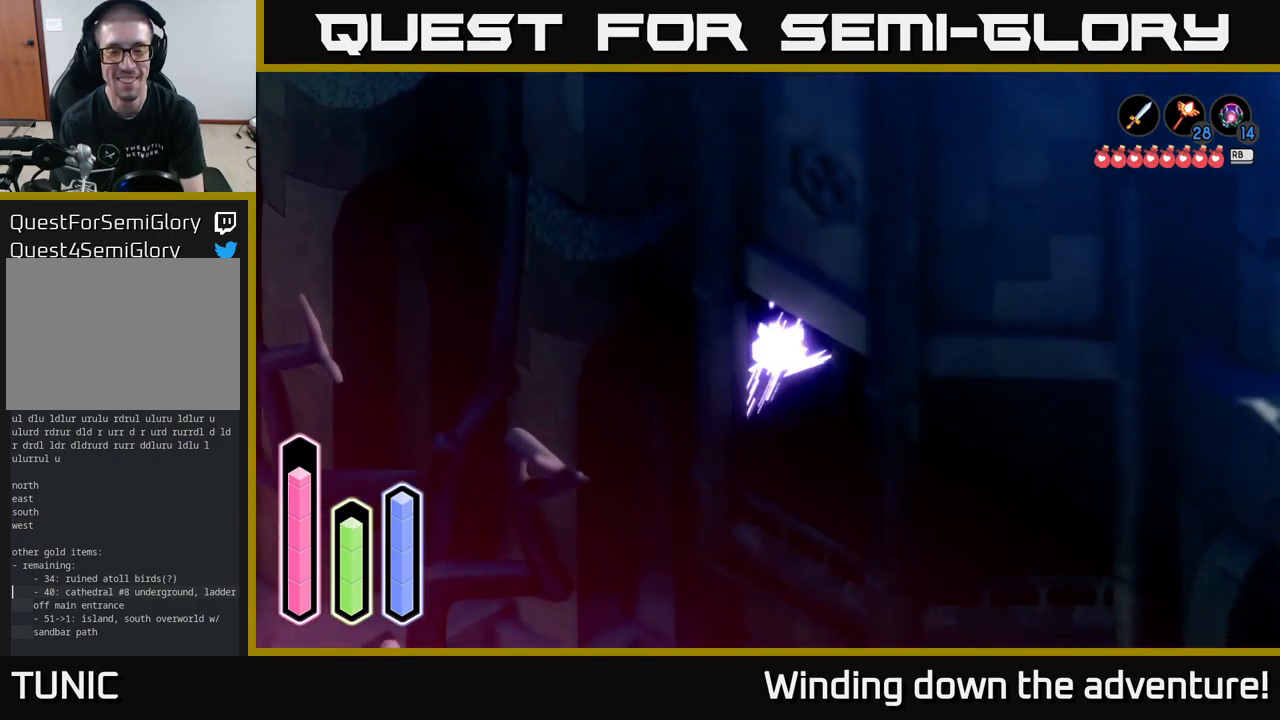
{"buttons": ["A"], "left_stick": "down-right", "right_stick": "center", "events": [[34, "A", "down"], [217, "A", "up"], [334, "left_stick", "down-right"], [500, "A", "down"]]}
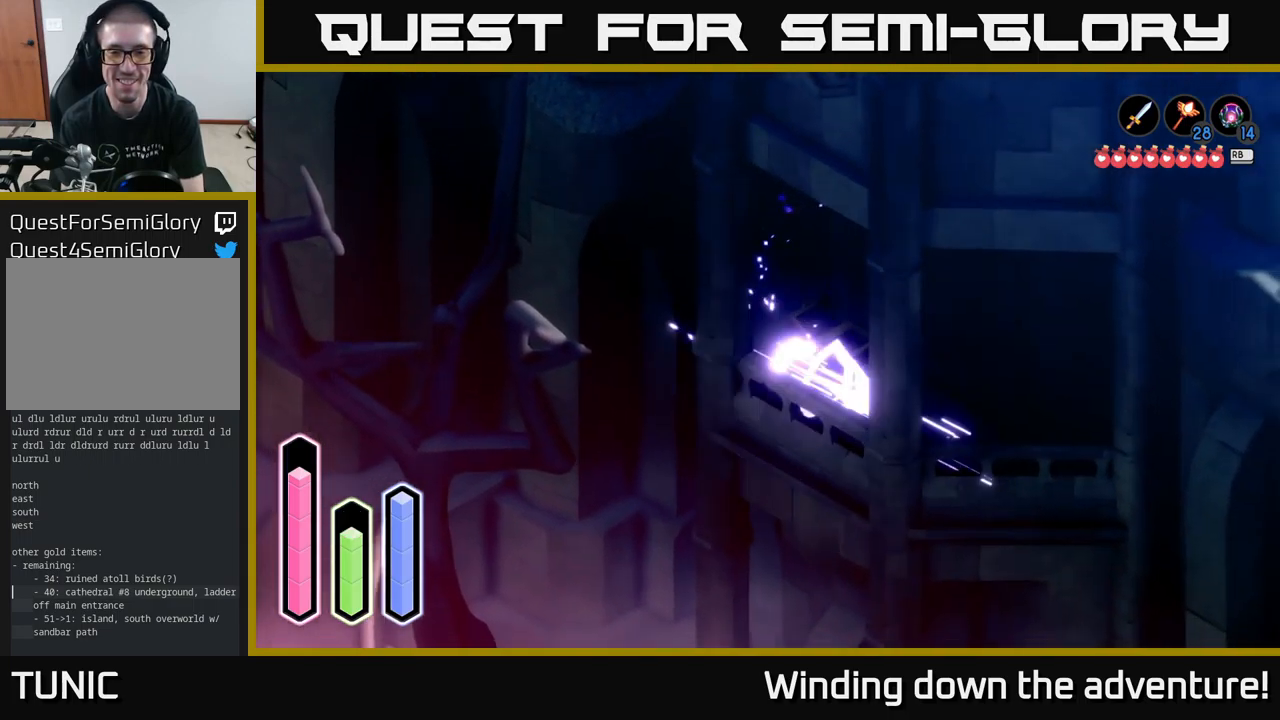
{"buttons": ["A"], "left_stick": "right", "right_stick": "center", "events": [[217, "left_stick", "right"], [234, "A", "up"], [400, "A", "down"]]}
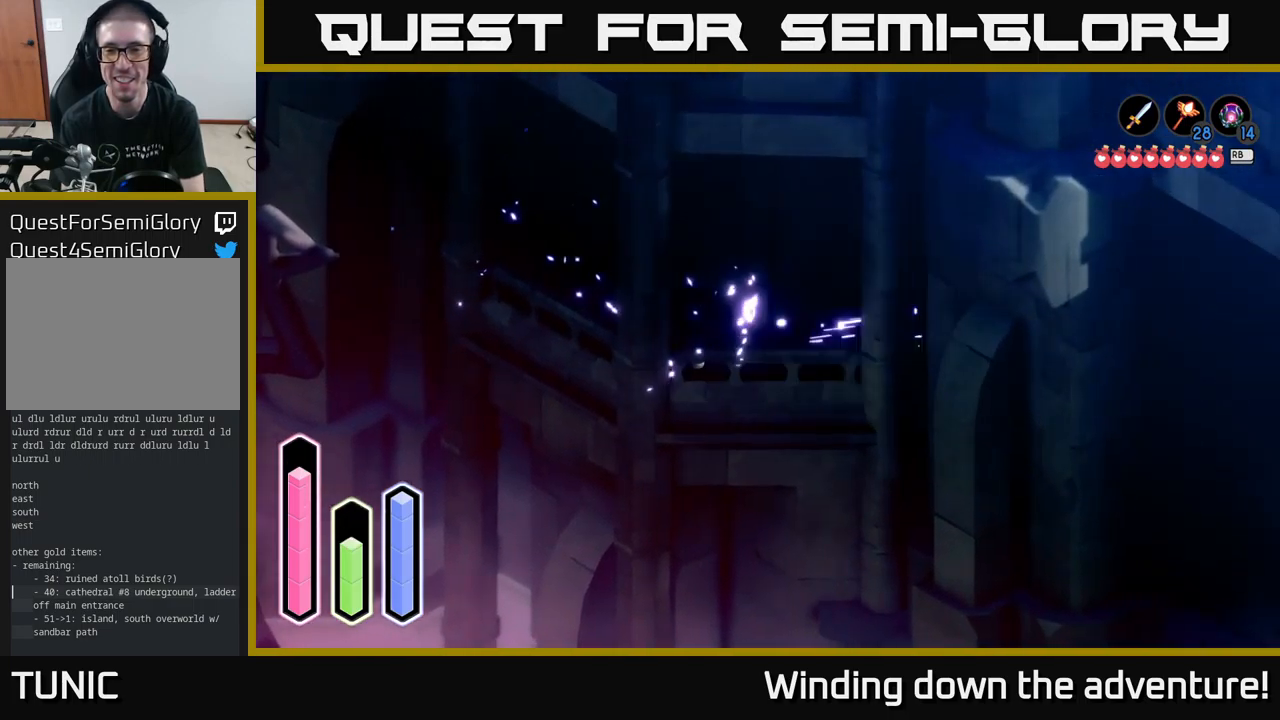
{"buttons": [], "left_stick": "down-right", "right_stick": "center", "events": [[67, "A", "up"], [250, "A", "down"], [250, "left_stick", "down-right"], [450, "A", "up"]]}
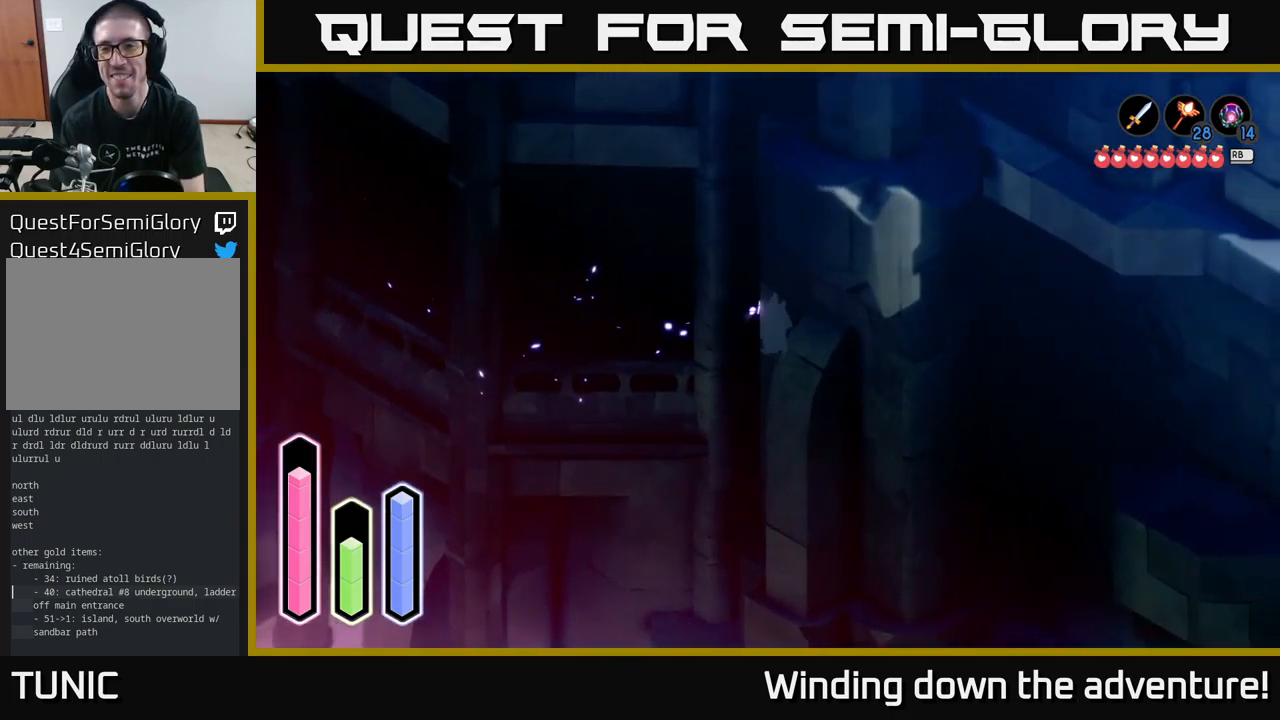
{"buttons": [], "left_stick": "up-right", "right_stick": "center", "events": [[150, "left_stick", "up-right"]]}
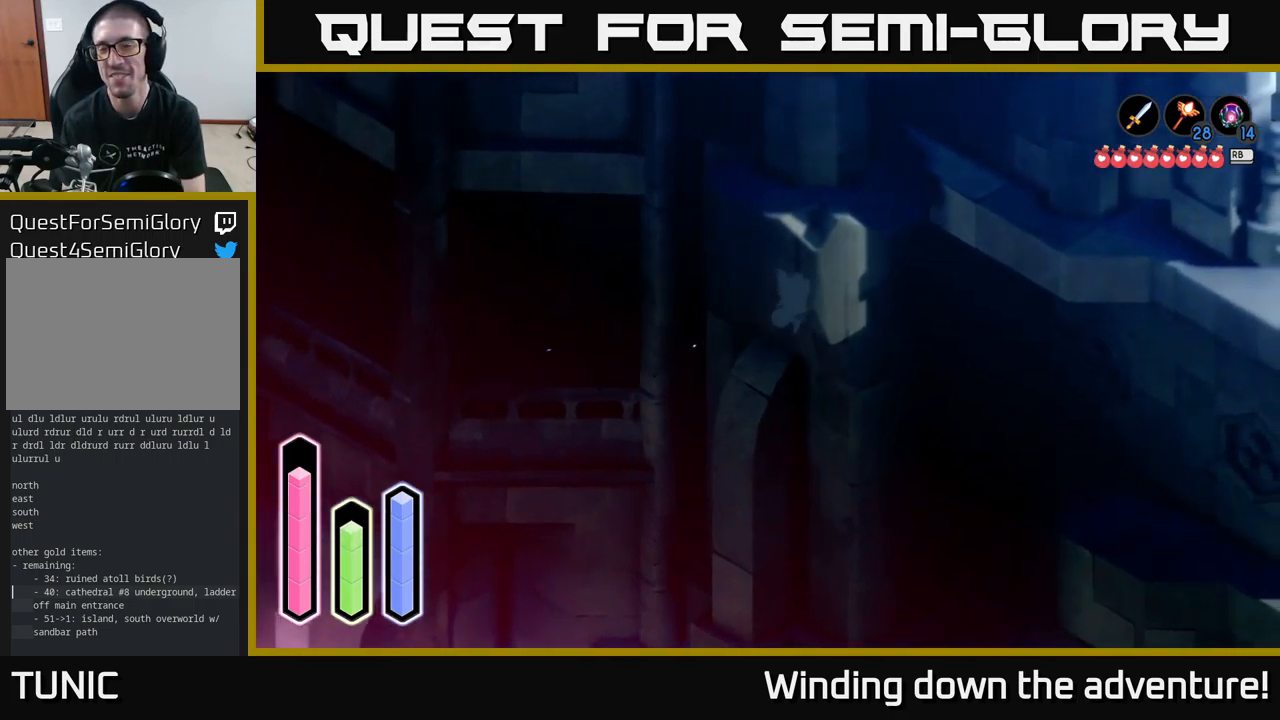
{"buttons": [], "left_stick": "down-right", "right_stick": "center", "events": [[134, "left_stick", "right"], [450, "left_stick", "down-right"]]}
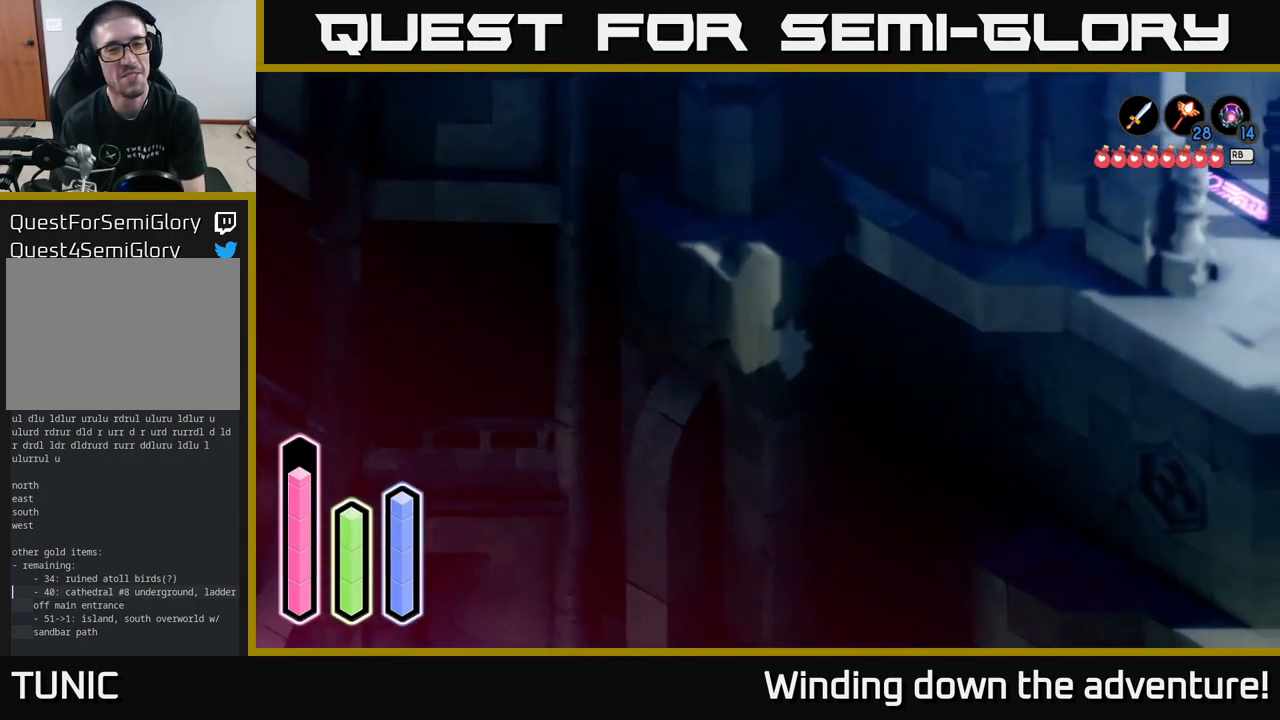
{"buttons": ["A"], "left_stick": "down-right", "right_stick": "center", "events": [[84, "A", "down"], [267, "A", "up"], [434, "A", "down"]]}
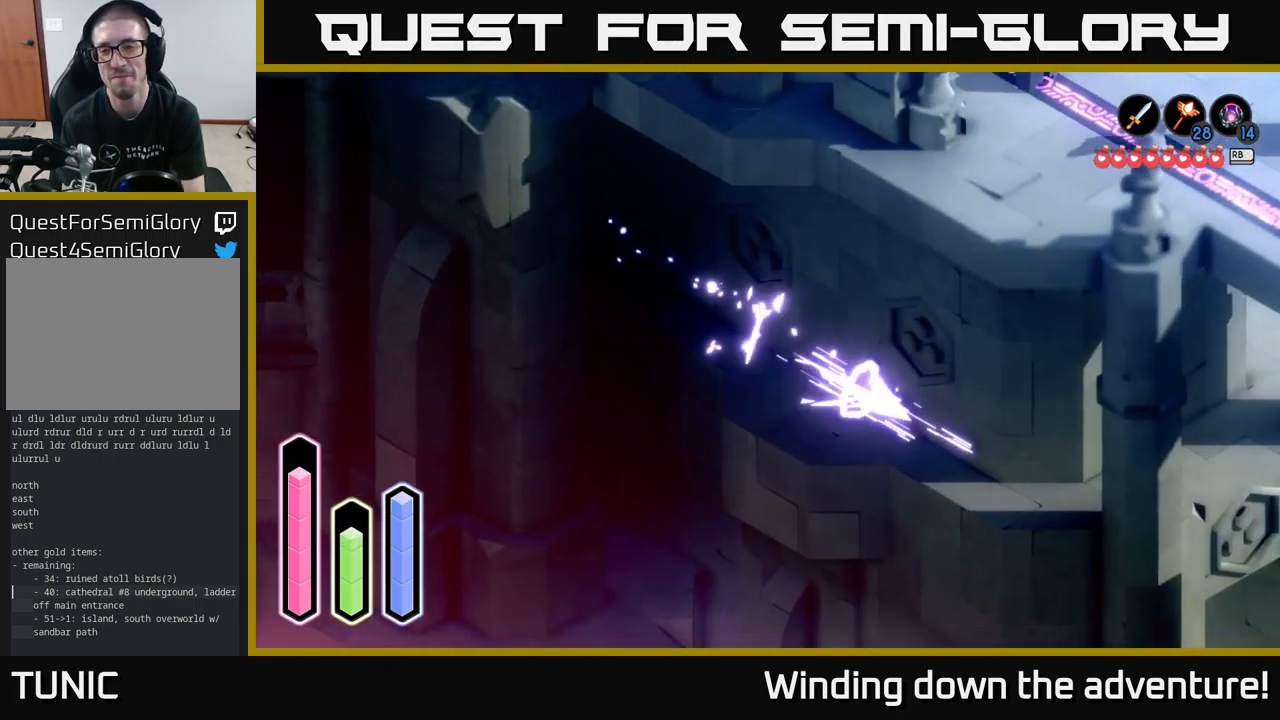
{"buttons": [], "left_stick": "right", "right_stick": "center", "events": [[84, "A", "up"], [284, "A", "down"], [450, "A", "up"], [500, "left_stick", "right"]]}
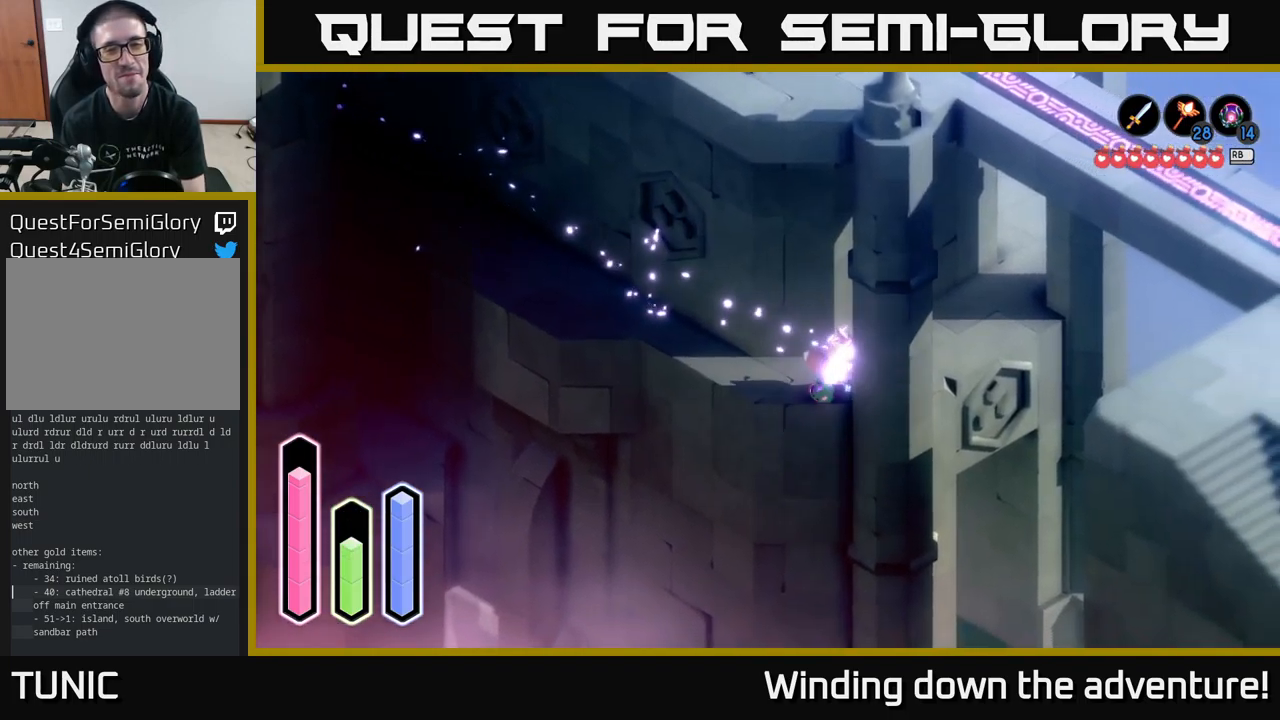
{"buttons": [], "left_stick": "down-right", "right_stick": "center", "events": [[184, "A", "down"], [350, "A", "up"], [501, "left_stick", "down-right"]]}
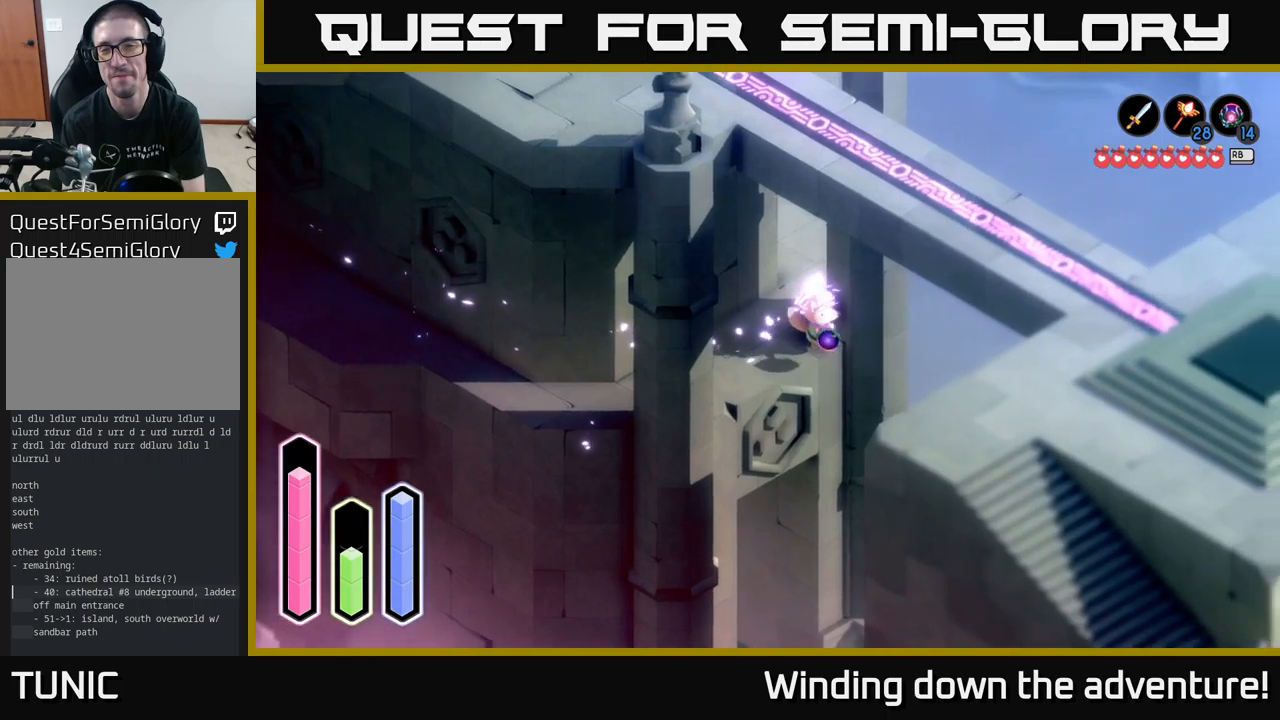
{"buttons": [], "left_stick": "right", "right_stick": "center", "events": [[66, "A", "down"], [250, "A", "up"], [283, "left_stick", "right"]]}
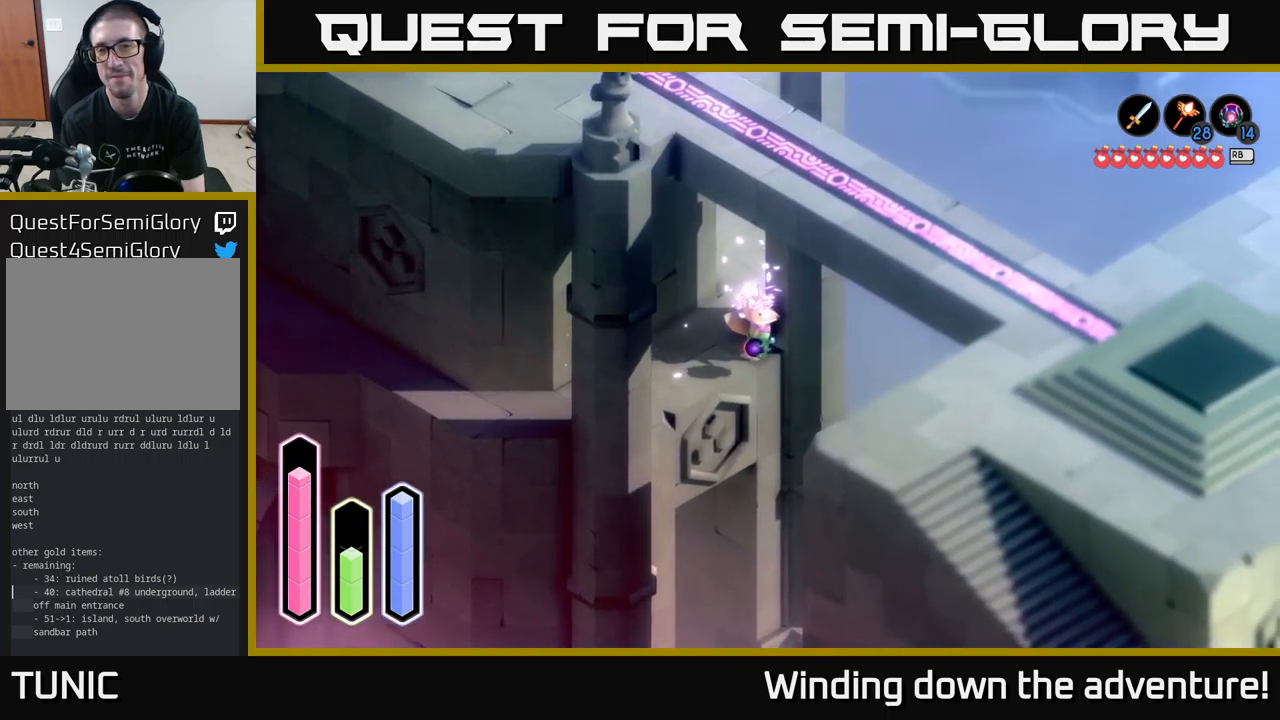
{"buttons": ["A"], "left_stick": "up", "right_stick": "center", "events": [[83, "left_stick", "up-right"], [266, "left_stick", "up"], [450, "A", "down"]]}
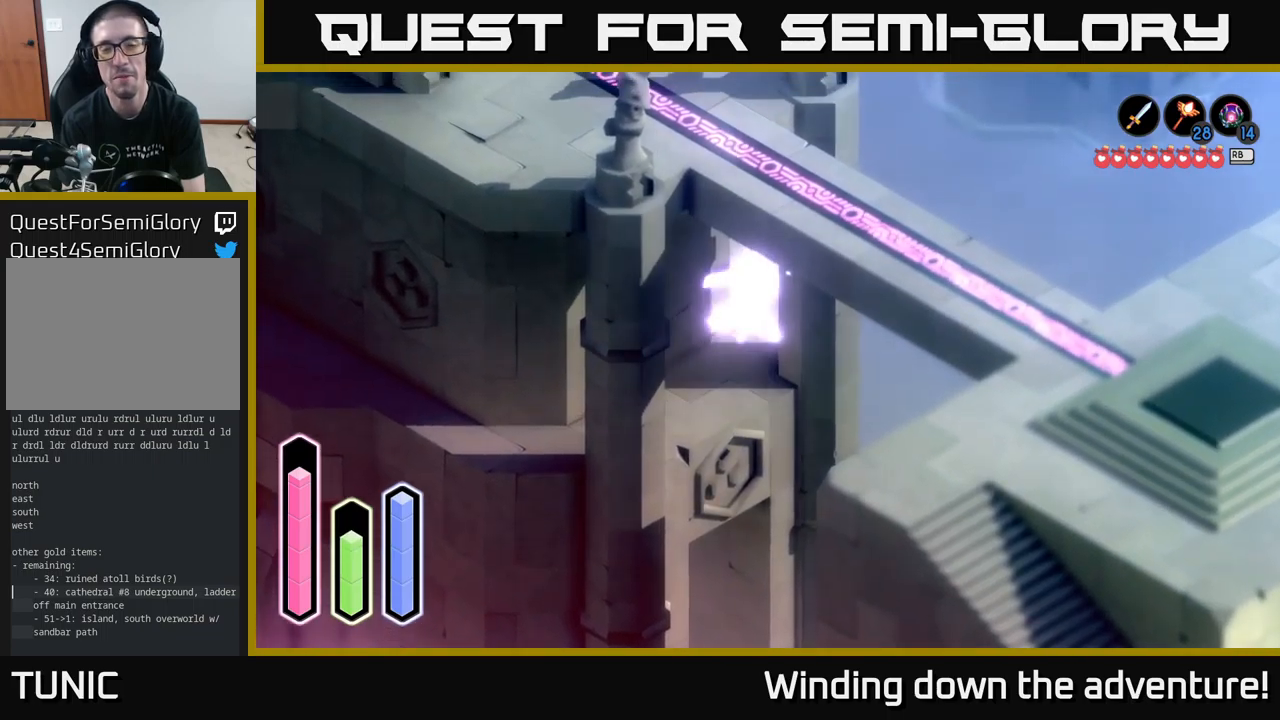
{"buttons": [], "left_stick": "up", "right_stick": "center", "events": [[133, "A", "up"]]}
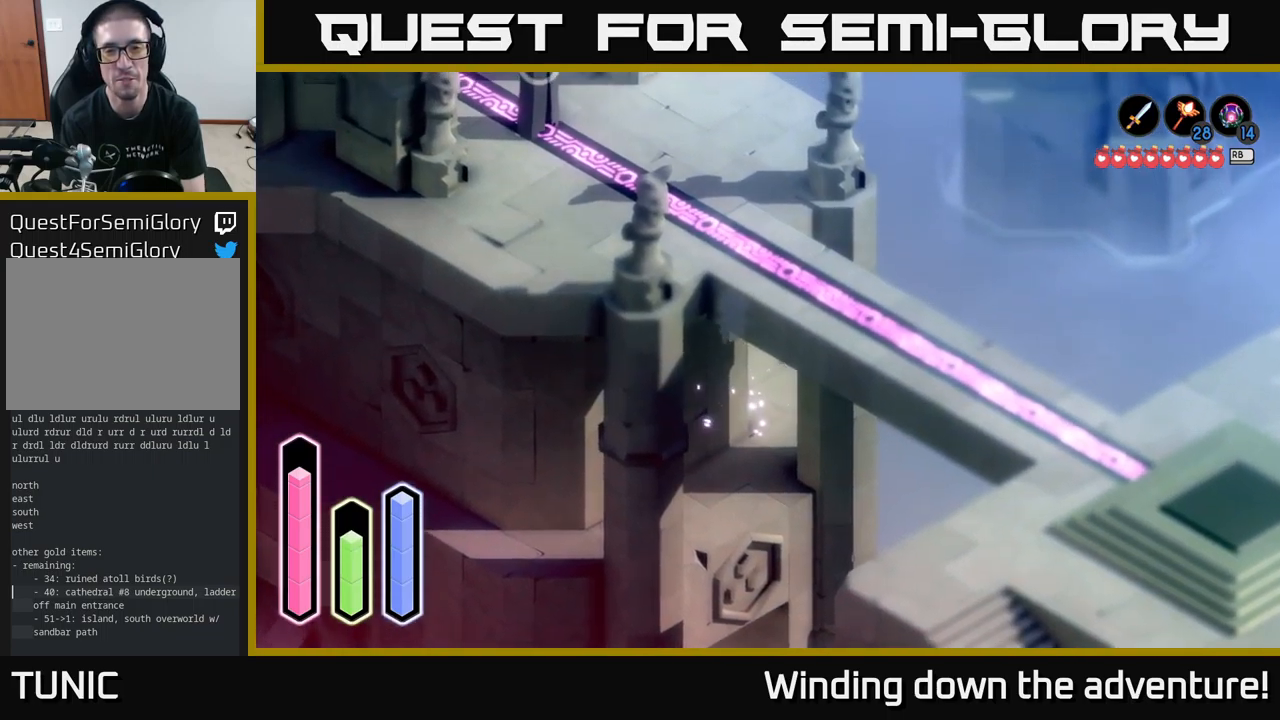
{"buttons": ["A"], "left_stick": "center", "right_stick": "center", "events": [[166, "left_stick", "up-left"], [283, "left_stick", "left"], [450, "A", "down"], [500, "left_stick", "center"]]}
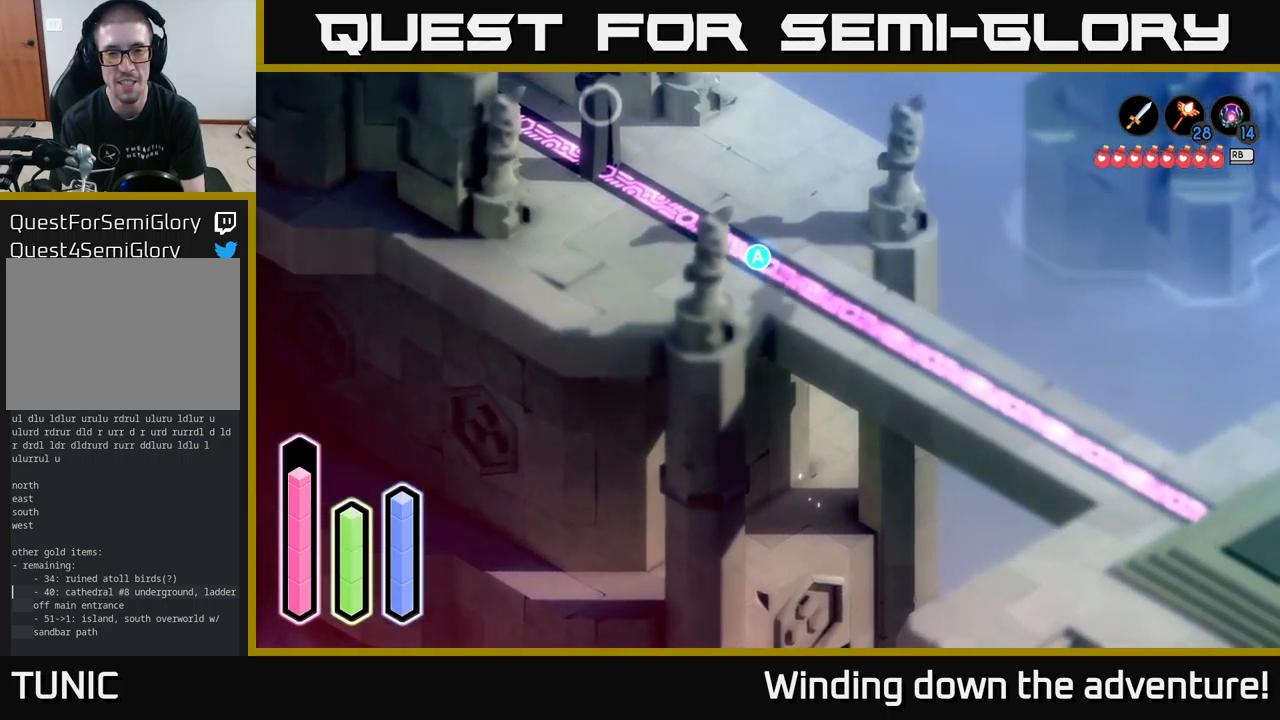
{"buttons": [], "left_stick": "up", "right_stick": "center", "events": [[166, "A", "up"], [216, "left_stick", "up"]]}
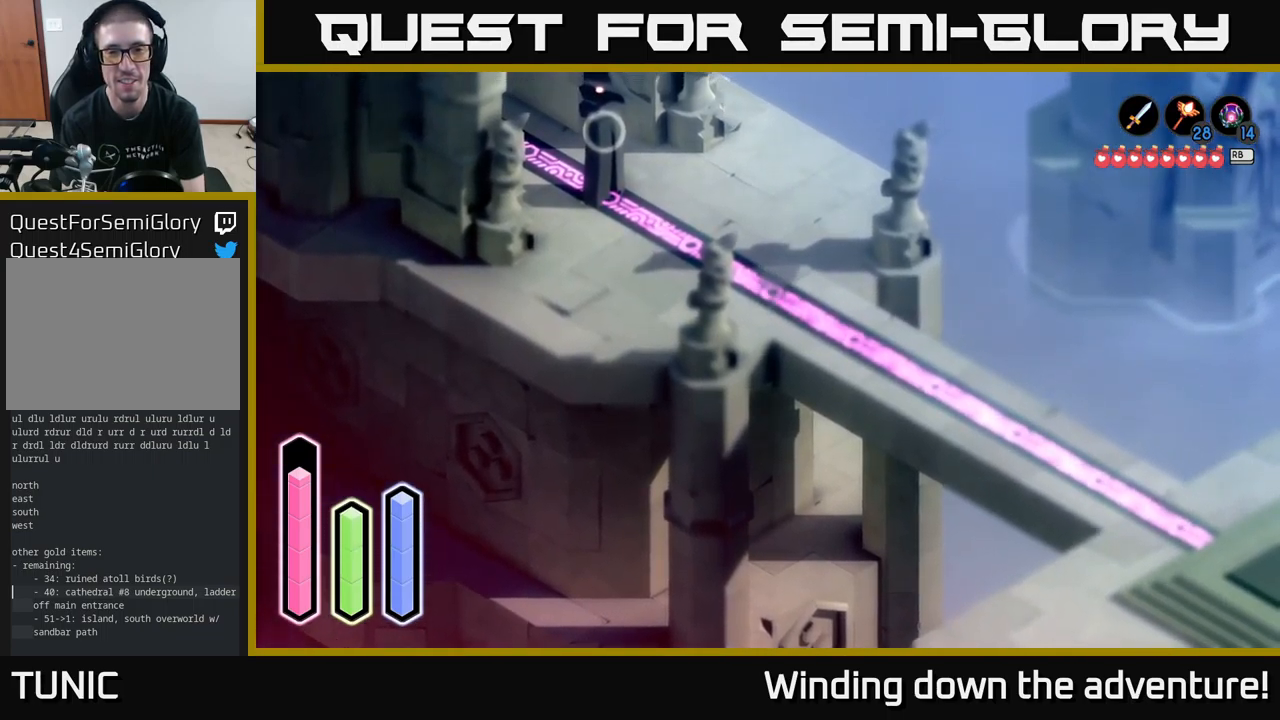
{"buttons": [], "left_stick": "up", "right_stick": "center", "events": []}
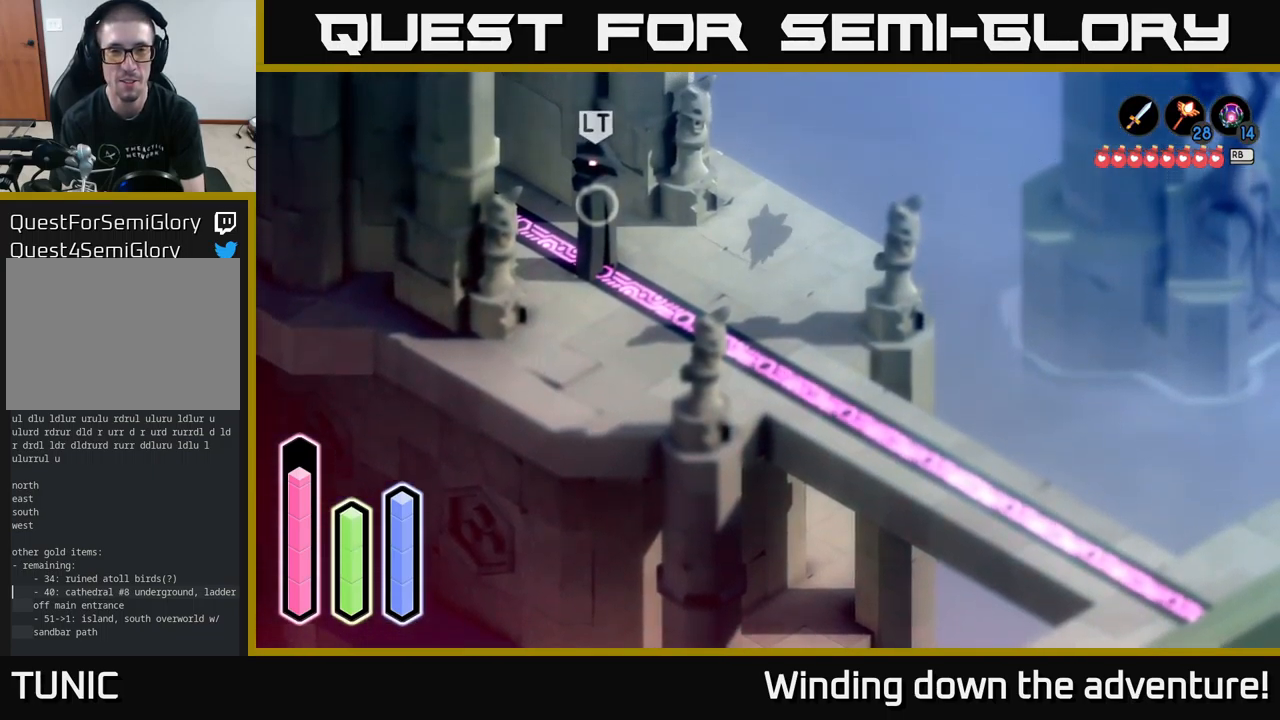
{"buttons": [], "left_stick": "up-left", "right_stick": "center", "events": [[200, "left_stick", "up-left"]]}
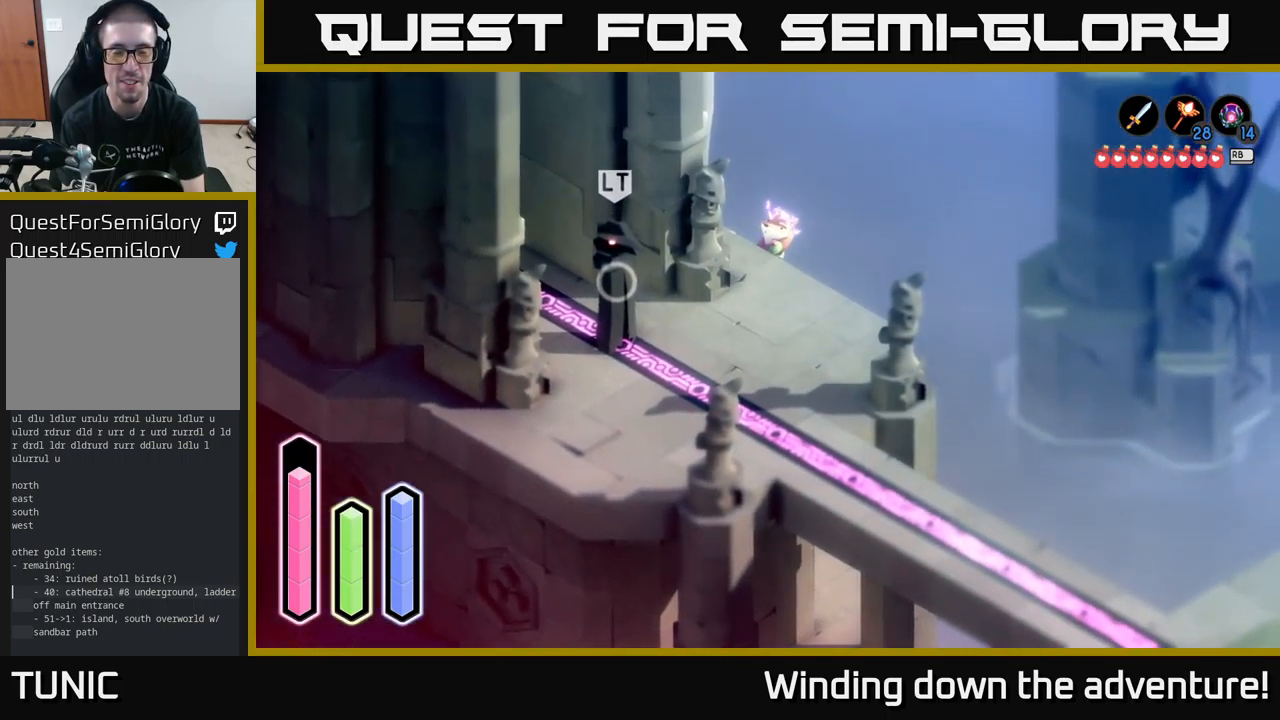
{"buttons": [], "left_stick": "down", "right_stick": "center", "events": [[266, "left_stick", "down-left"], [400, "left_stick", "down"]]}
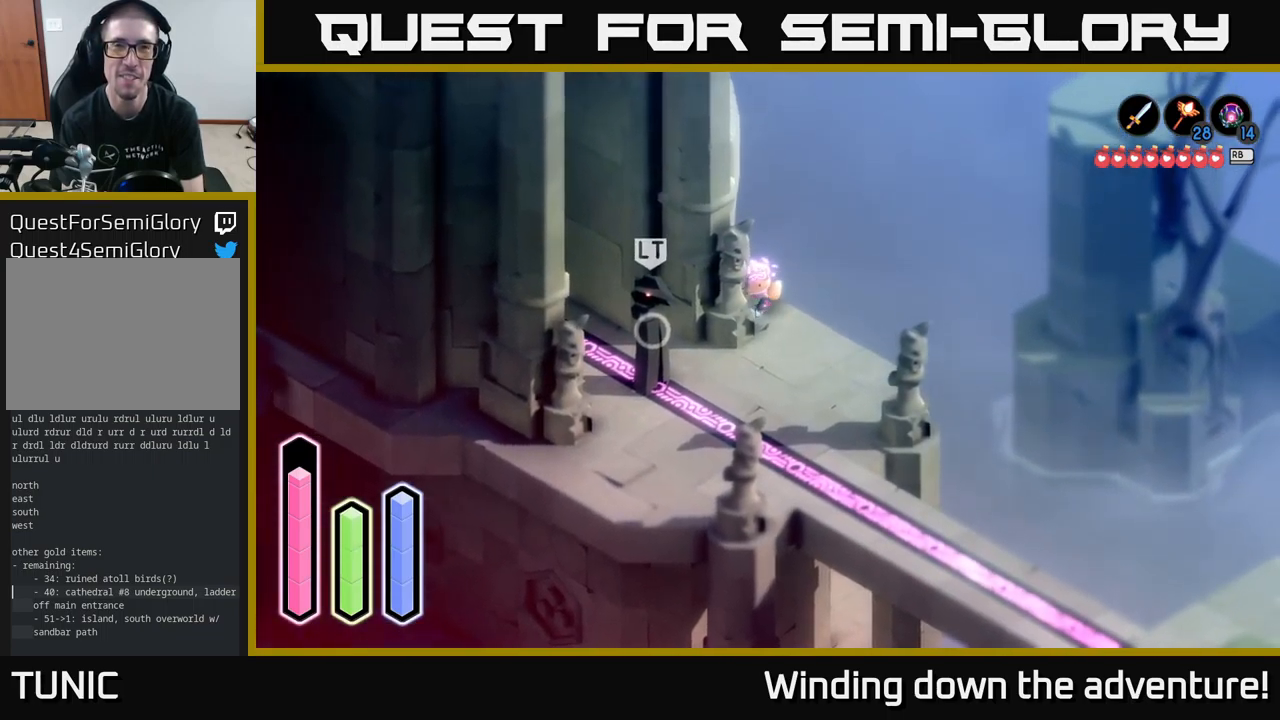
{"buttons": [], "left_stick": "down", "right_stick": "center", "events": [[150, "A", "down"], [333, "A", "up"]]}
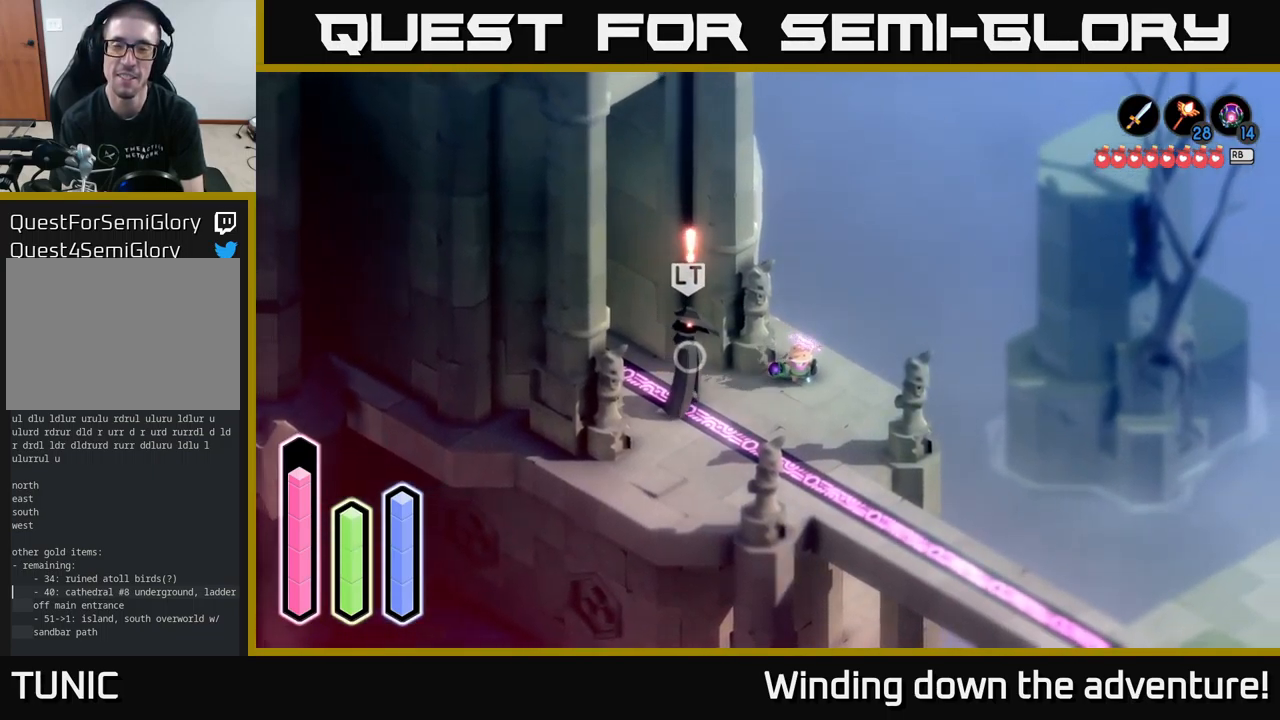
{"buttons": [], "left_stick": "down-right", "right_stick": "center", "events": [[183, "A", "down"], [366, "left_stick", "down-right"], [416, "A", "up"]]}
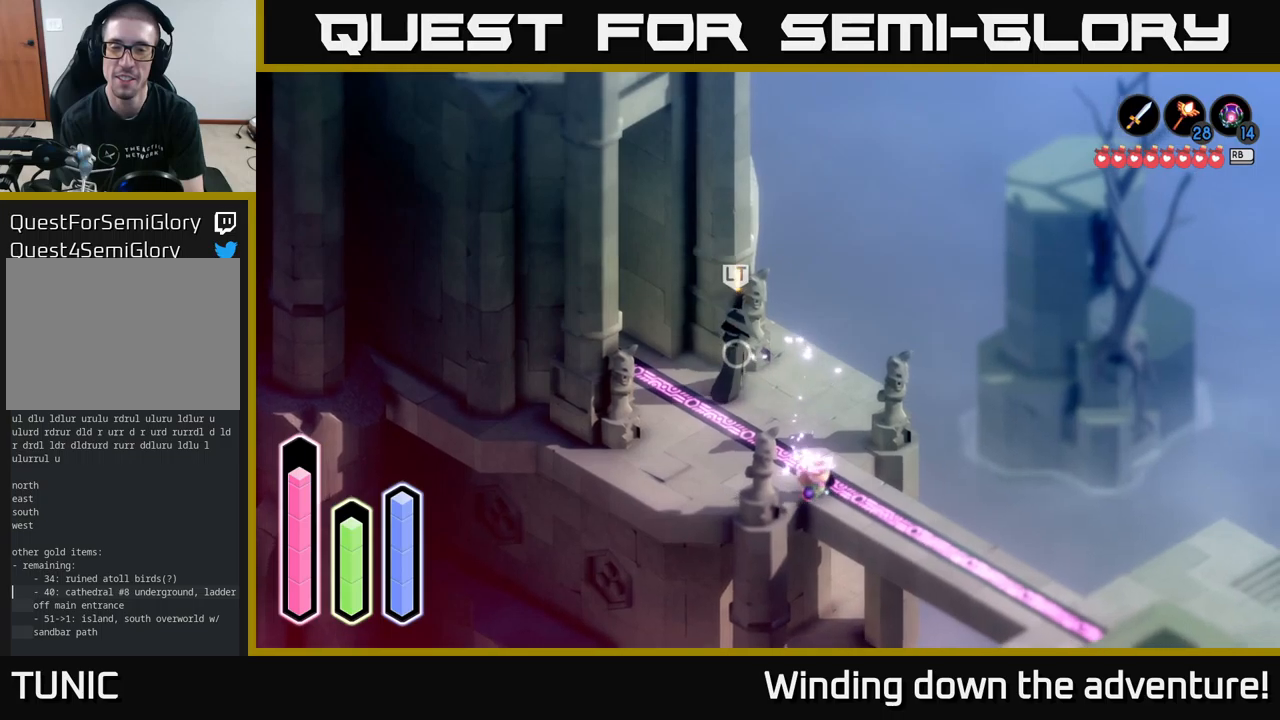
{"buttons": [], "left_stick": "down-right", "right_stick": "center", "events": [[83, "A", "down"], [317, "A", "up"]]}
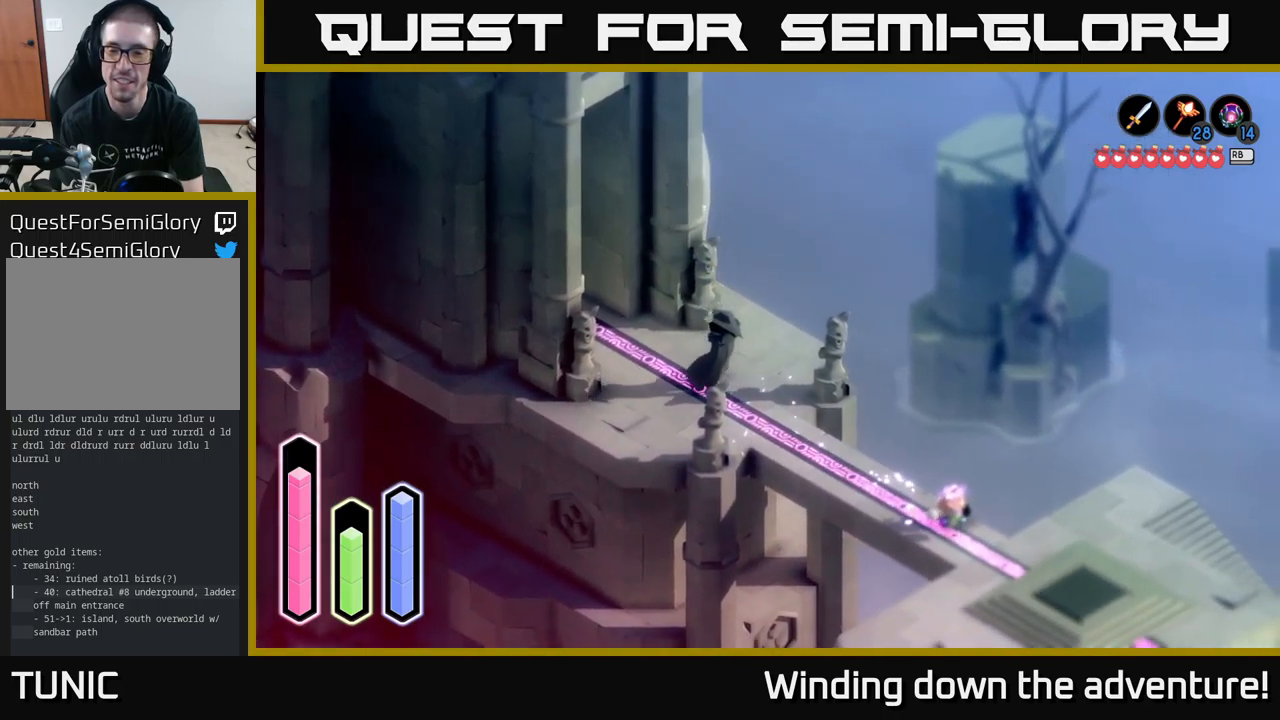
{"buttons": [], "left_stick": "down-right", "right_stick": "center", "events": [[50, "A", "down"], [150, "left_stick", "right"], [200, "A", "up"], [467, "left_stick", "down-right"]]}
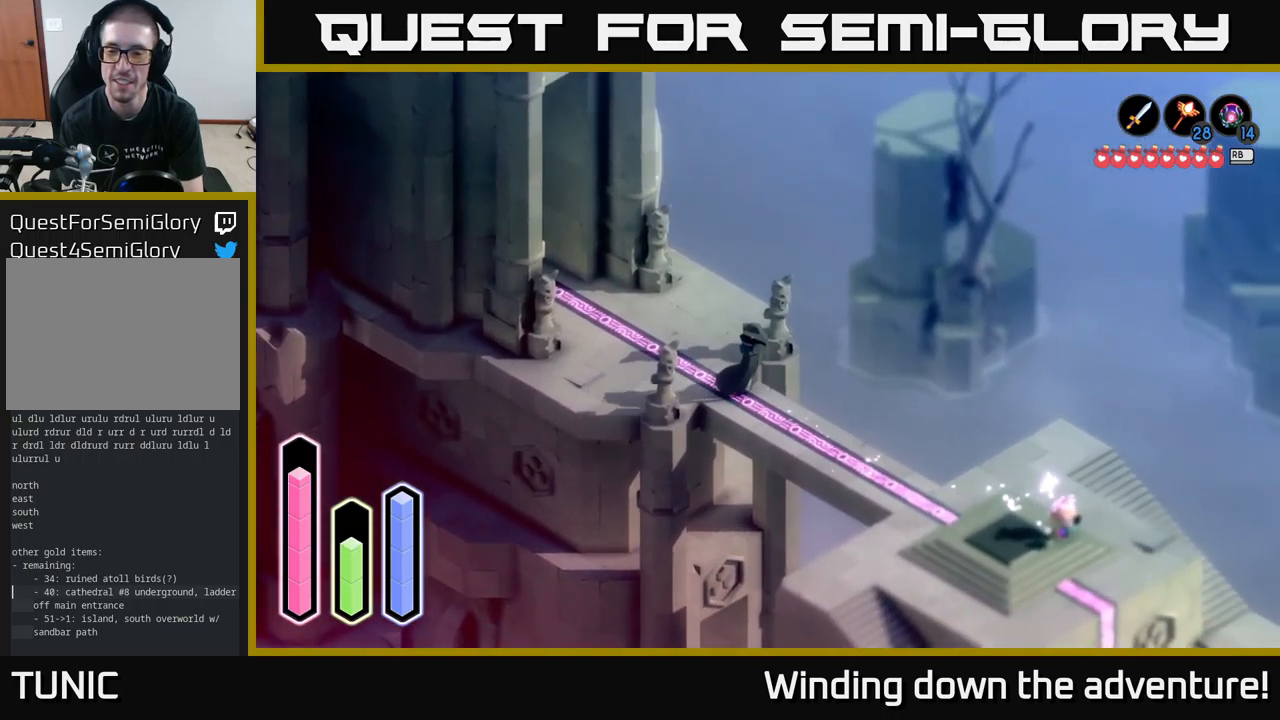
{"buttons": [], "left_stick": "up", "right_stick": "center", "events": [[317, "left_stick", "up-right"], [367, "left_stick", "up"]]}
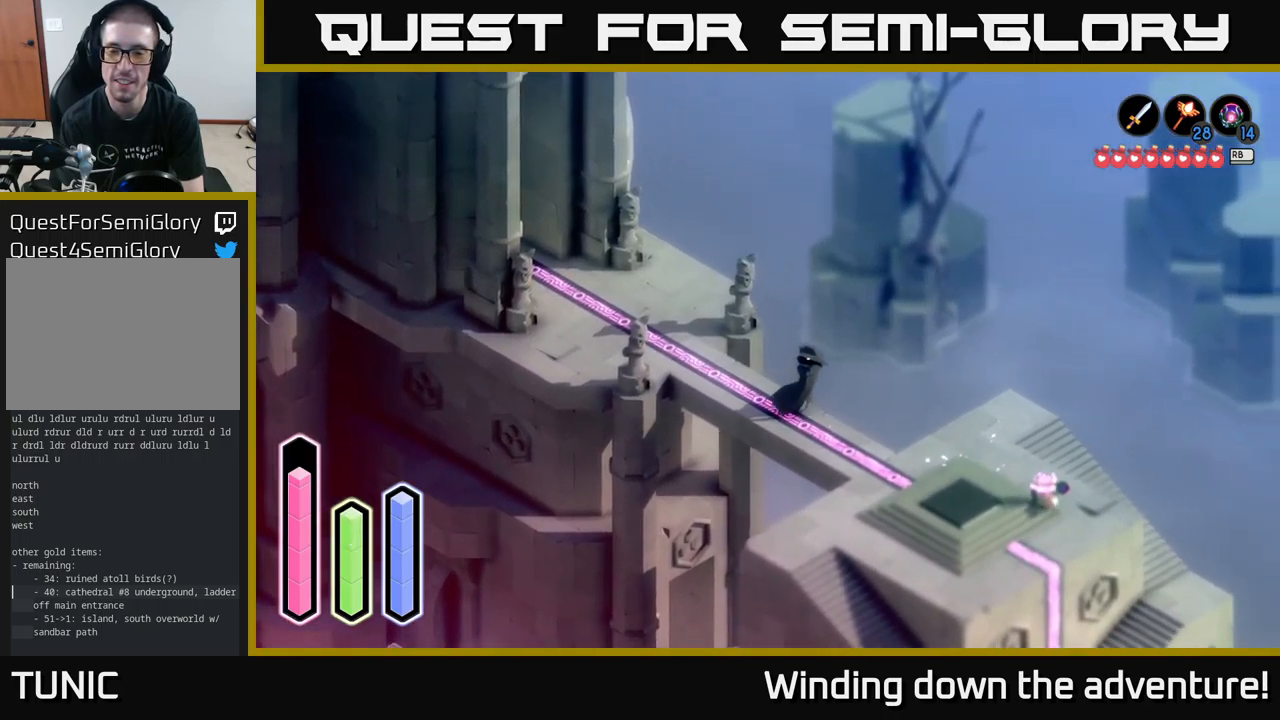
{"buttons": ["A"], "left_stick": "right", "right_stick": "center", "events": [[67, "A", "down"], [233, "A", "up"], [250, "left_stick", "right"], [400, "A", "down"]]}
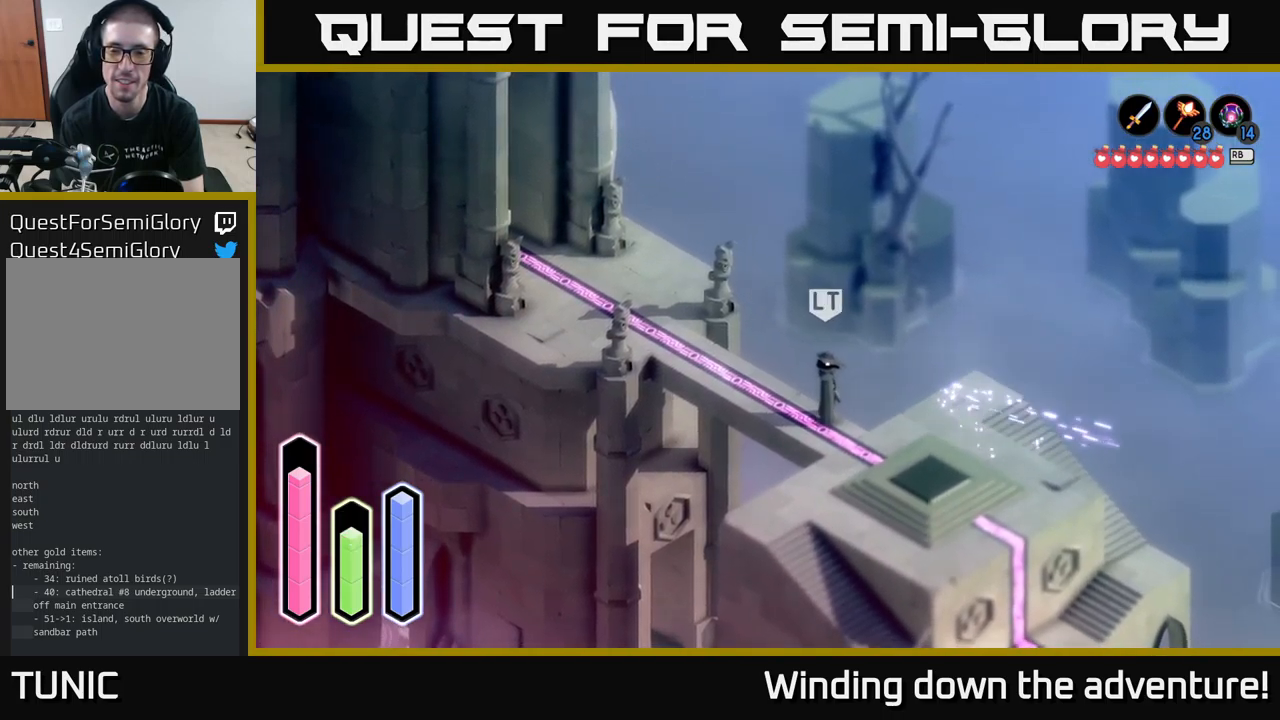
{"buttons": [], "left_stick": "down-right", "right_stick": "center", "events": [[33, "A", "up"], [50, "left_stick", "down-right"], [233, "A", "down"], [400, "A", "up"]]}
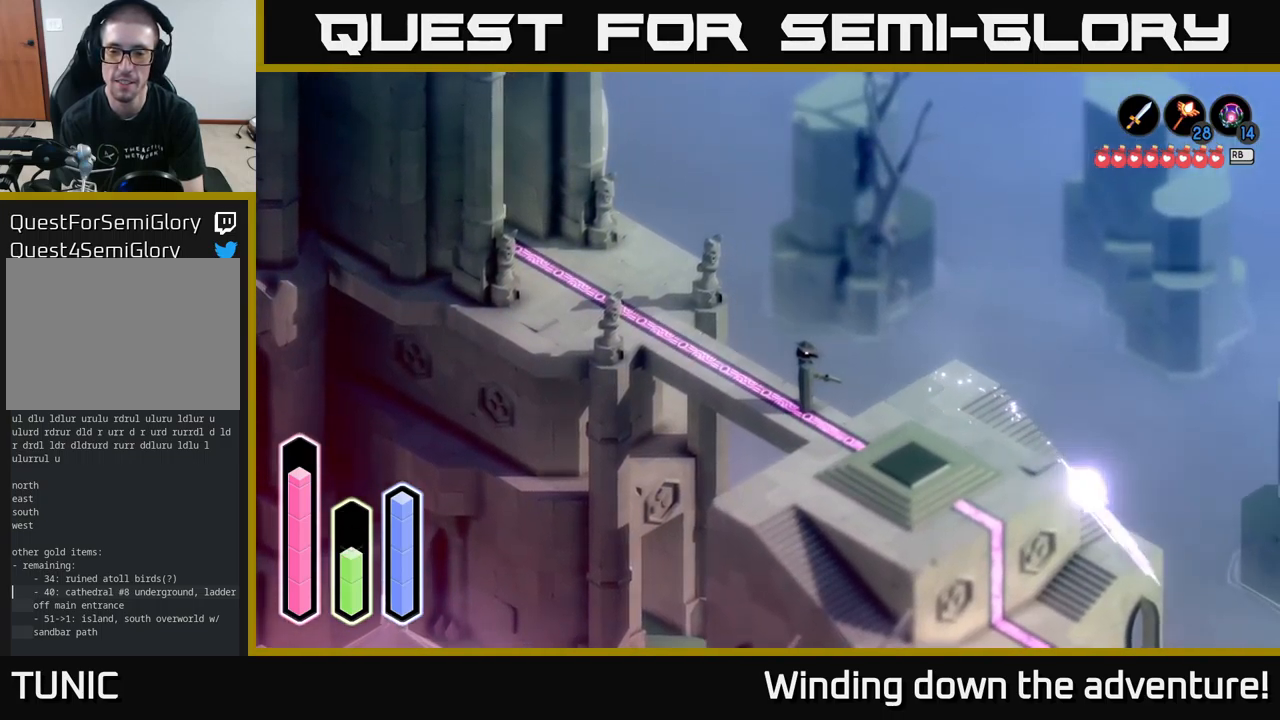
{"buttons": [], "left_stick": "down-left", "right_stick": "center", "events": [[17, "A", "down"], [117, "left_stick", "down"], [183, "A", "up"], [283, "left_stick", "down-left"], [300, "A", "down"], [500, "A", "up"]]}
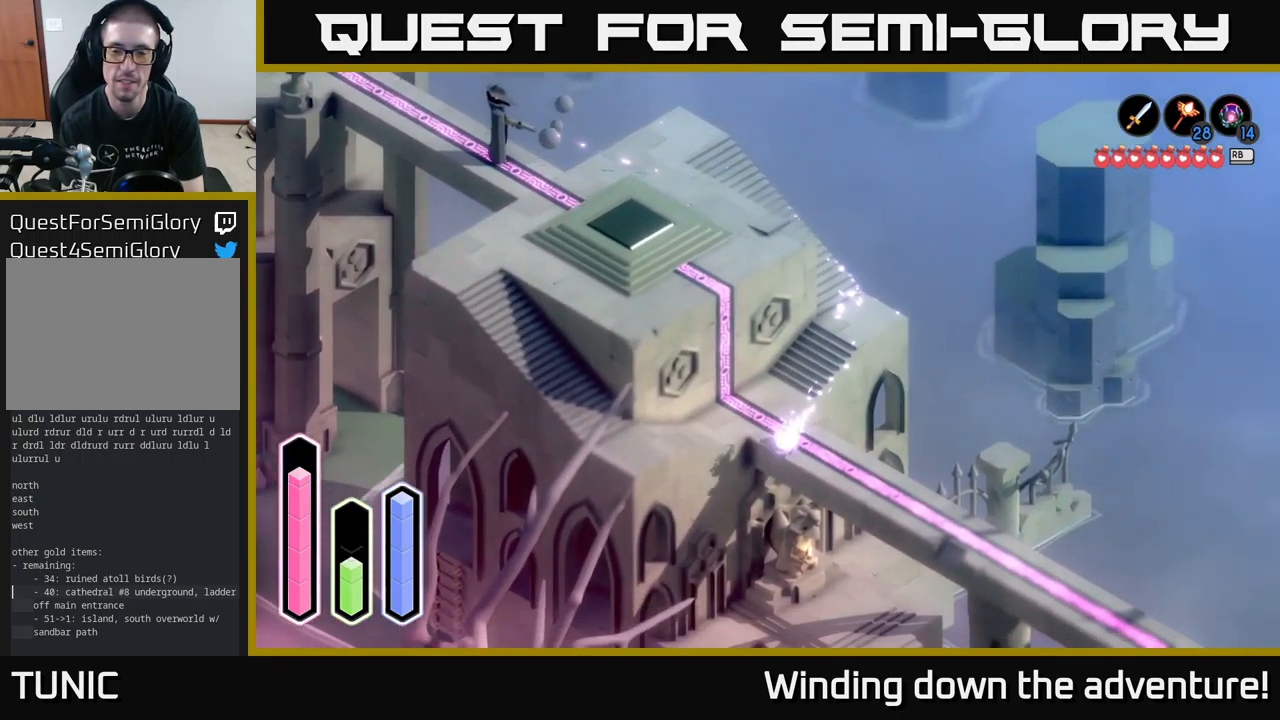
{"buttons": ["A"], "left_stick": "down-right", "right_stick": "center", "events": [[233, "left_stick", "down-right"], [317, "A", "down"]]}
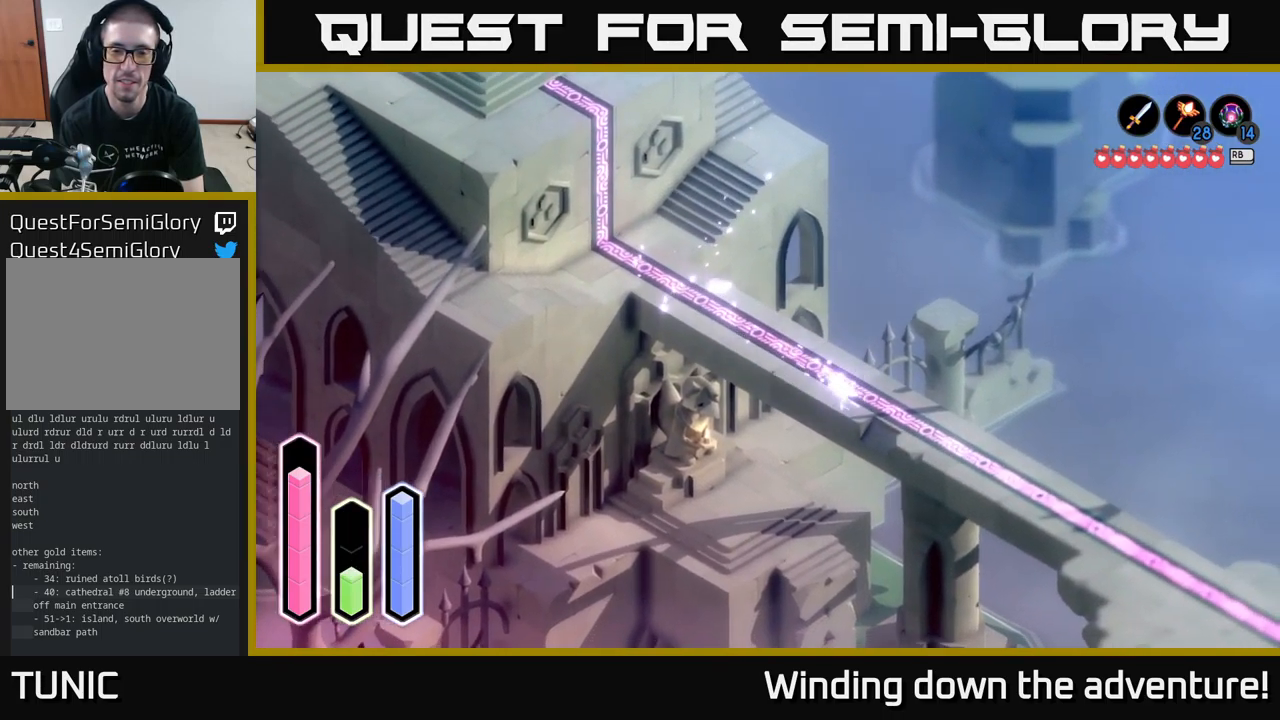
{"buttons": [], "left_stick": "down-right", "right_stick": "center", "events": [[17, "A", "up"], [183, "A", "down"], [367, "A", "up"]]}
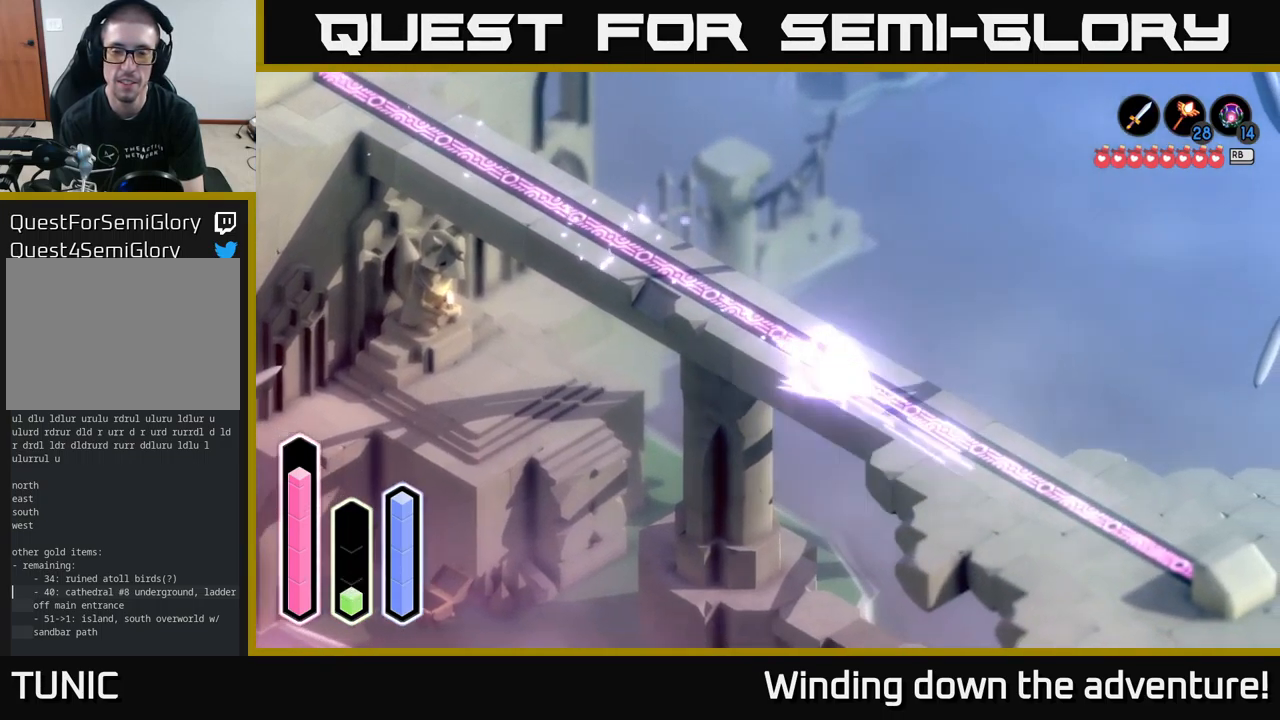
{"buttons": [], "left_stick": "down-right", "right_stick": "center", "events": [[33, "A", "down"], [217, "A", "up"]]}
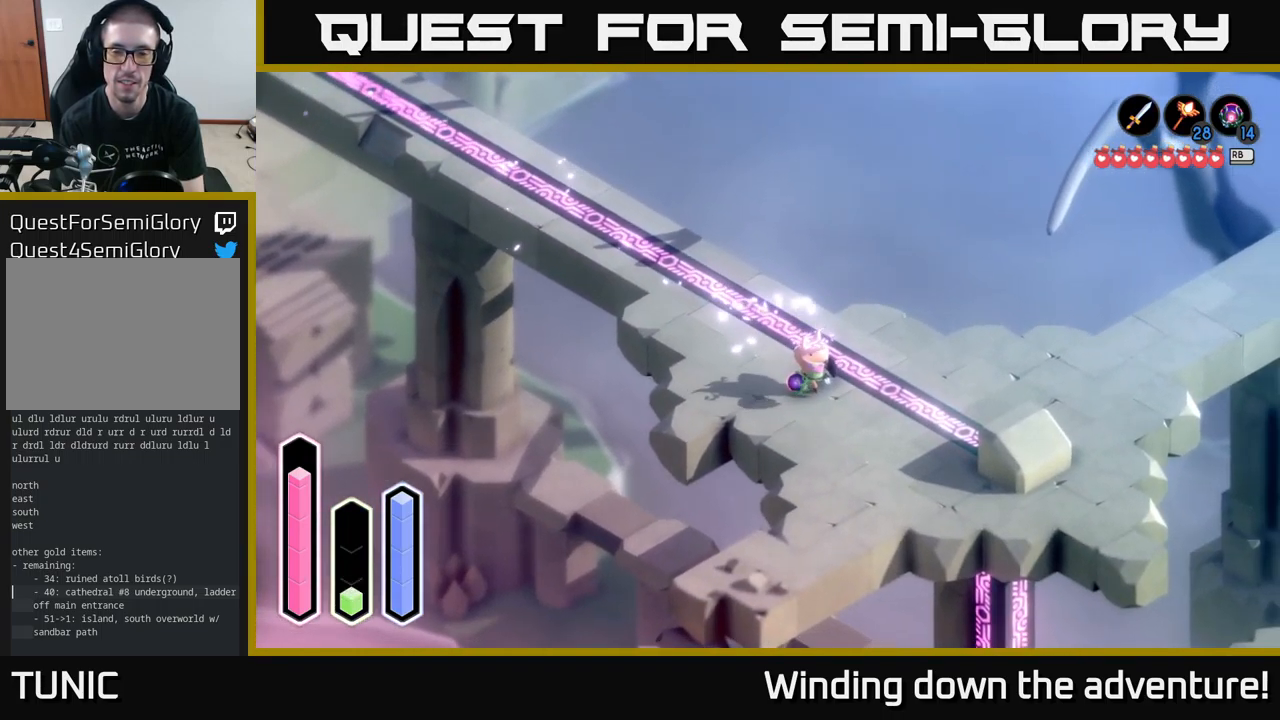
{"buttons": [], "left_stick": "down", "right_stick": "center", "events": [[317, "left_stick", "down"]]}
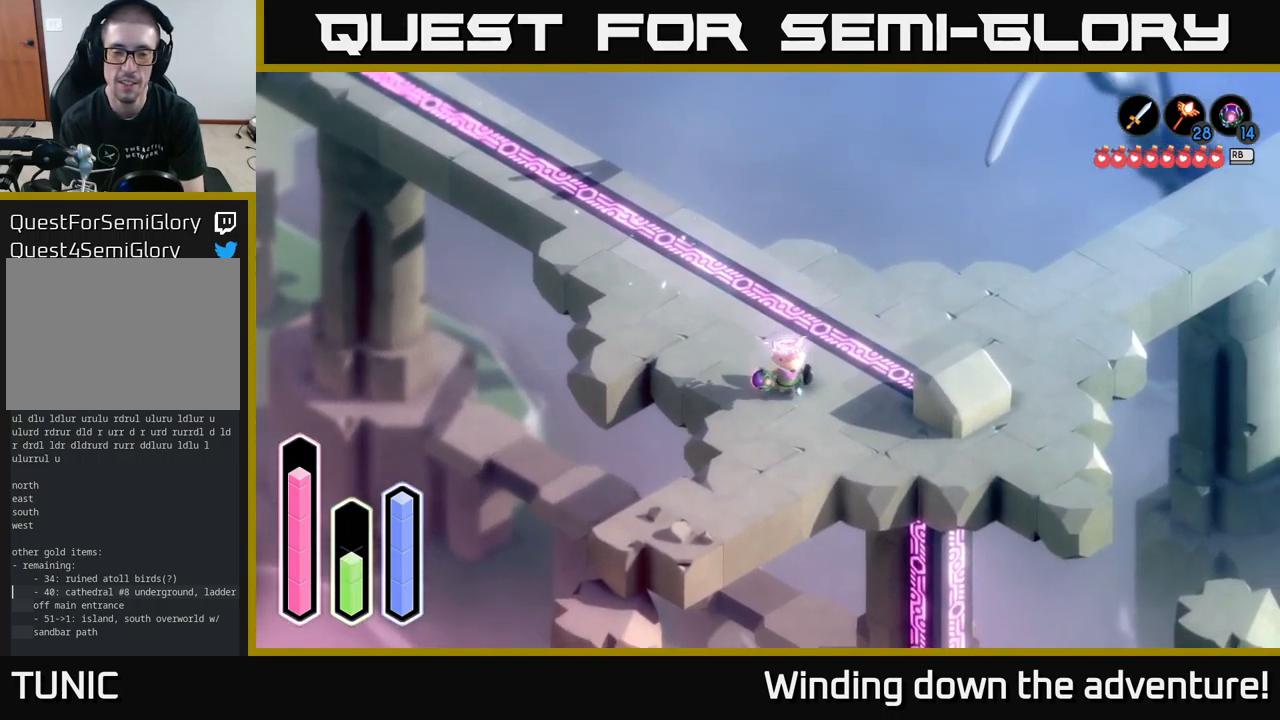
{"buttons": [], "left_stick": "down-left", "right_stick": "center", "events": [[50, "A", "down"], [167, "A", "up"], [200, "left_stick", "down-left"]]}